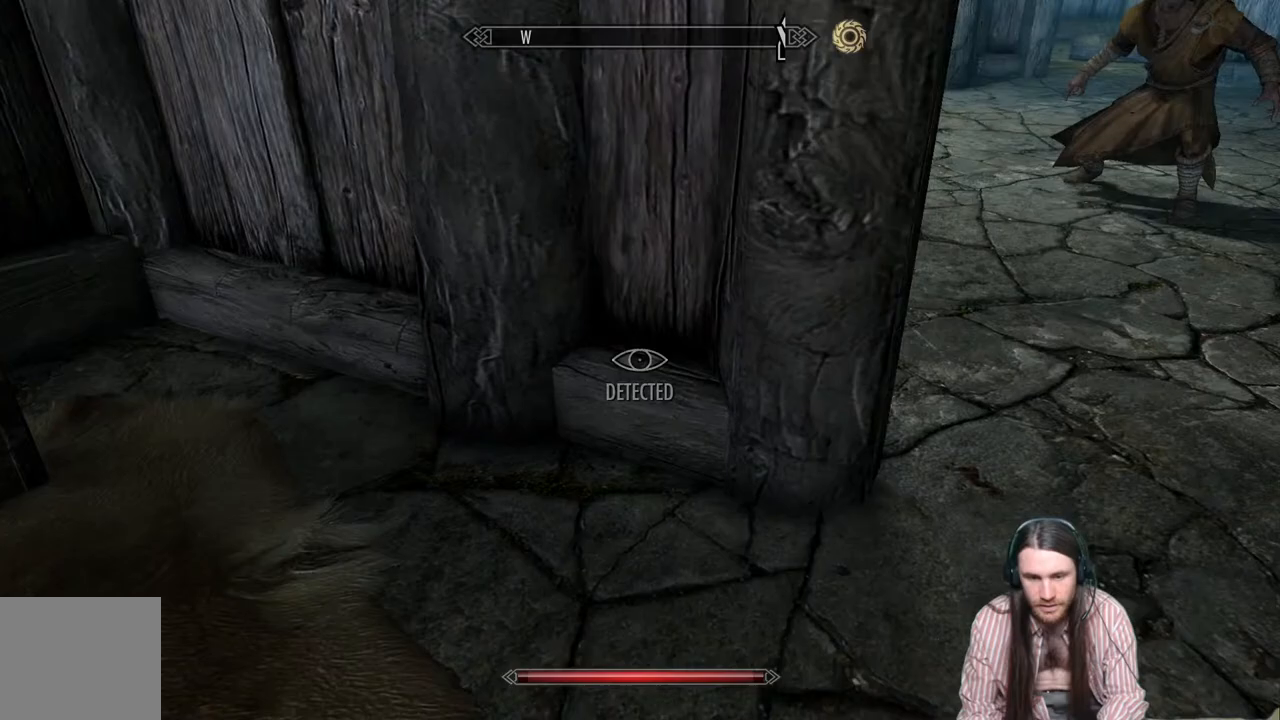
Gameplay with a controller (Xbox layout); each line is a JSON object with the inputs held at the frame after it. "events" lists button and stick changes between this image and that frame as [ms after this image, input, new state], when the widget could be followed in between.
{"buttons": [], "left_stick": "up-right", "right_stick": "up", "events": [[50, "B", "up"], [83, "left_stick", "right"], [233, "left_stick", "up-right"], [433, "right_stick", "up"]]}
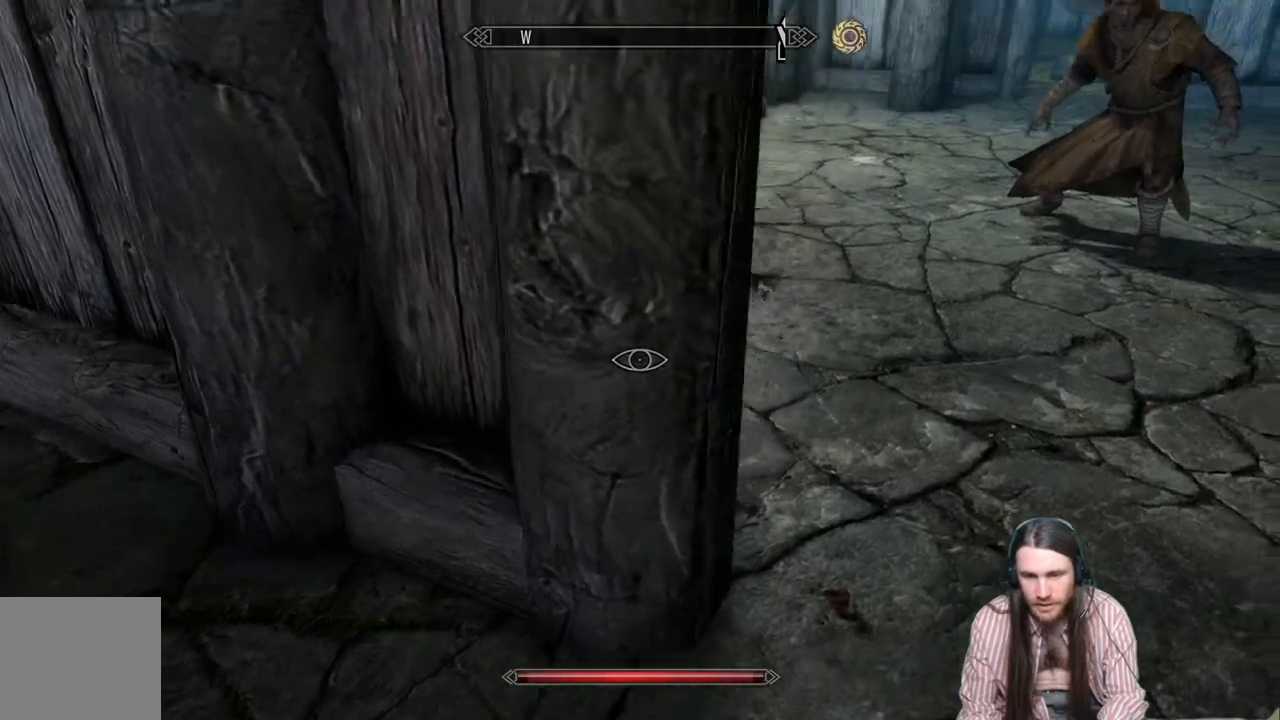
{"buttons": [], "left_stick": "up-right", "right_stick": "center", "events": [[117, "right_stick", "center"], [233, "right_stick", "left"], [333, "right_stick", "up-left"], [483, "right_stick", "center"]]}
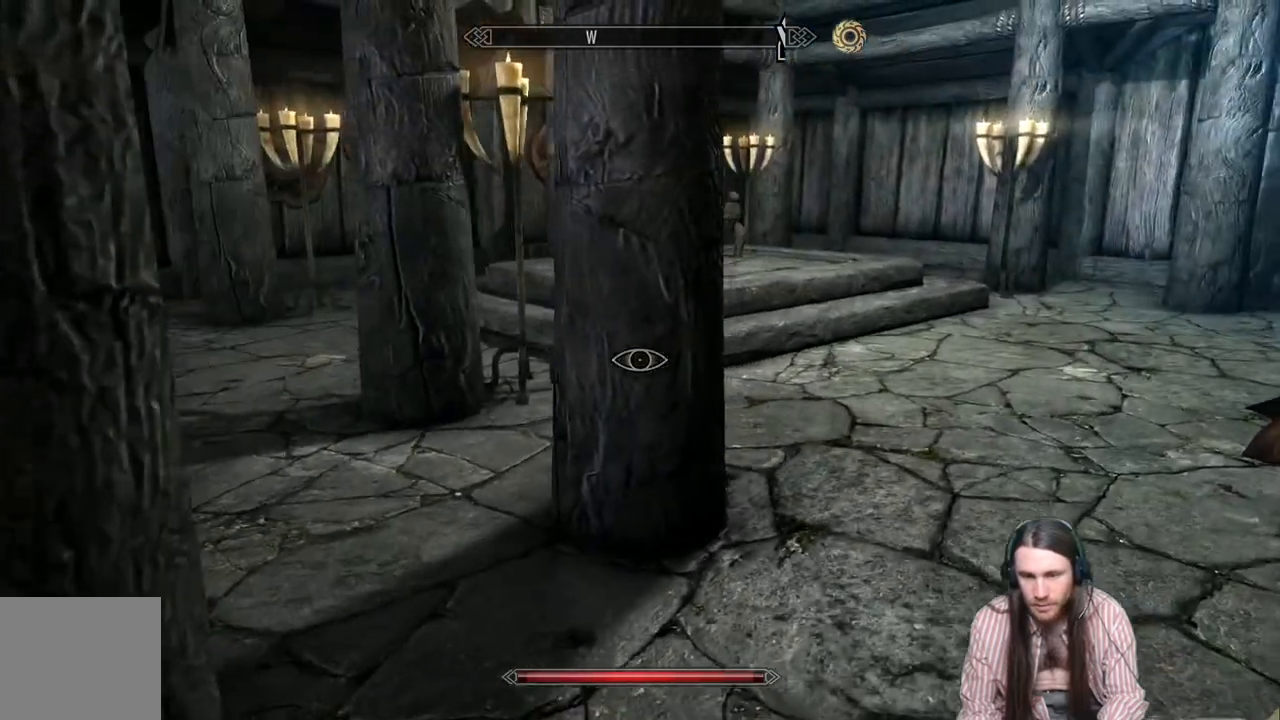
{"buttons": [], "left_stick": "up-right", "right_stick": "center", "events": []}
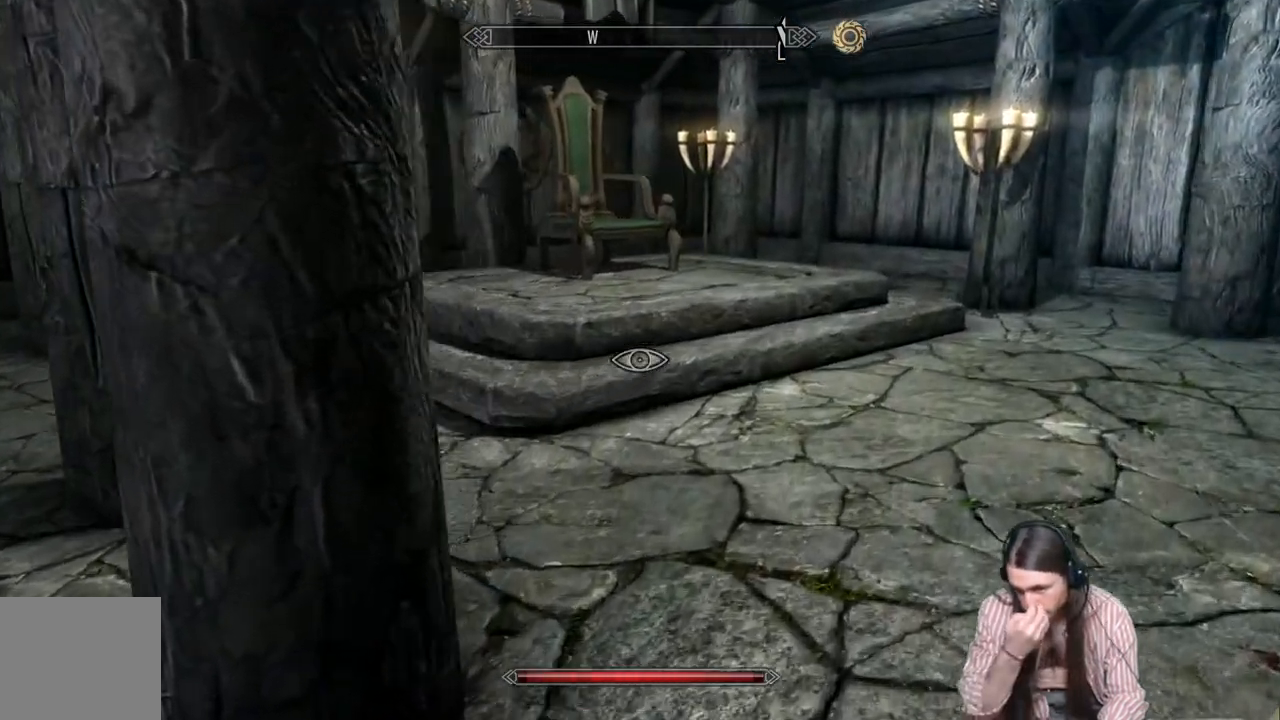
{"buttons": [], "left_stick": "up-right", "right_stick": "center", "events": []}
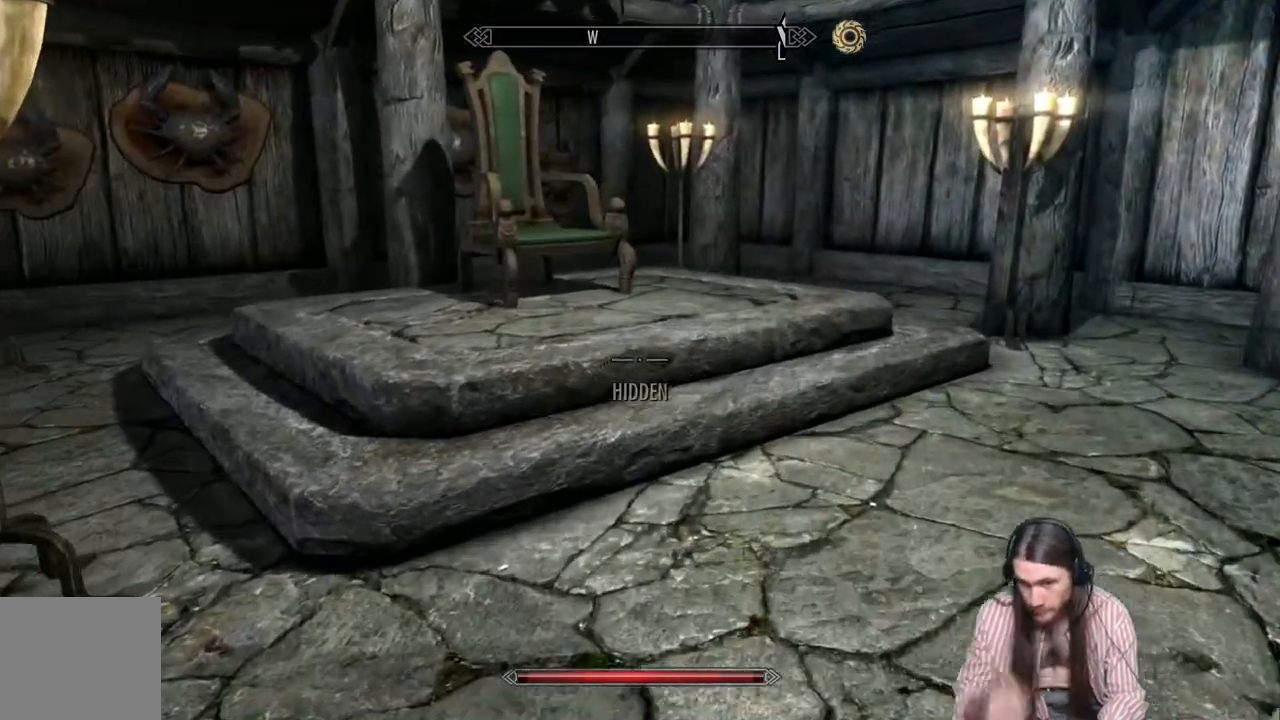
{"buttons": [], "left_stick": "up-right", "right_stick": "up", "events": [[267, "right_stick", "up"]]}
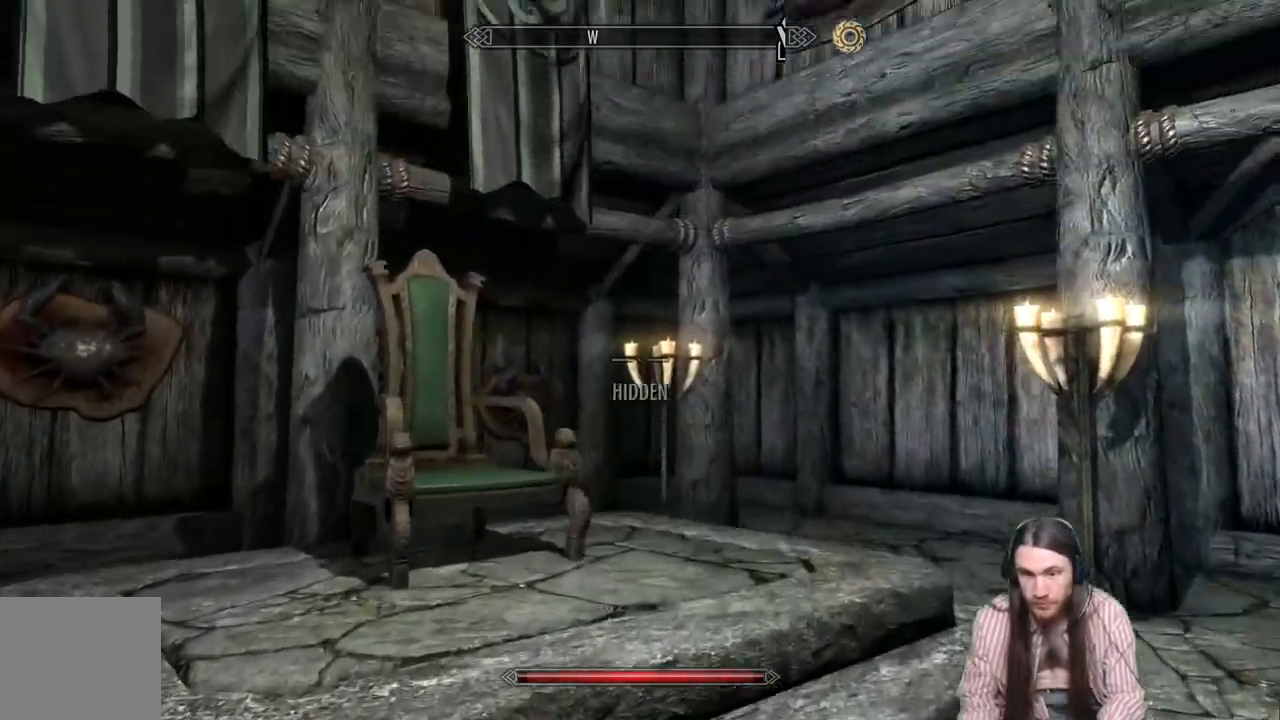
{"buttons": [], "left_stick": "left", "right_stick": "right", "events": [[33, "right_stick", "center"], [83, "left_stick", "up"], [283, "left_stick", "up-left"], [300, "right_stick", "right"], [400, "left_stick", "left"]]}
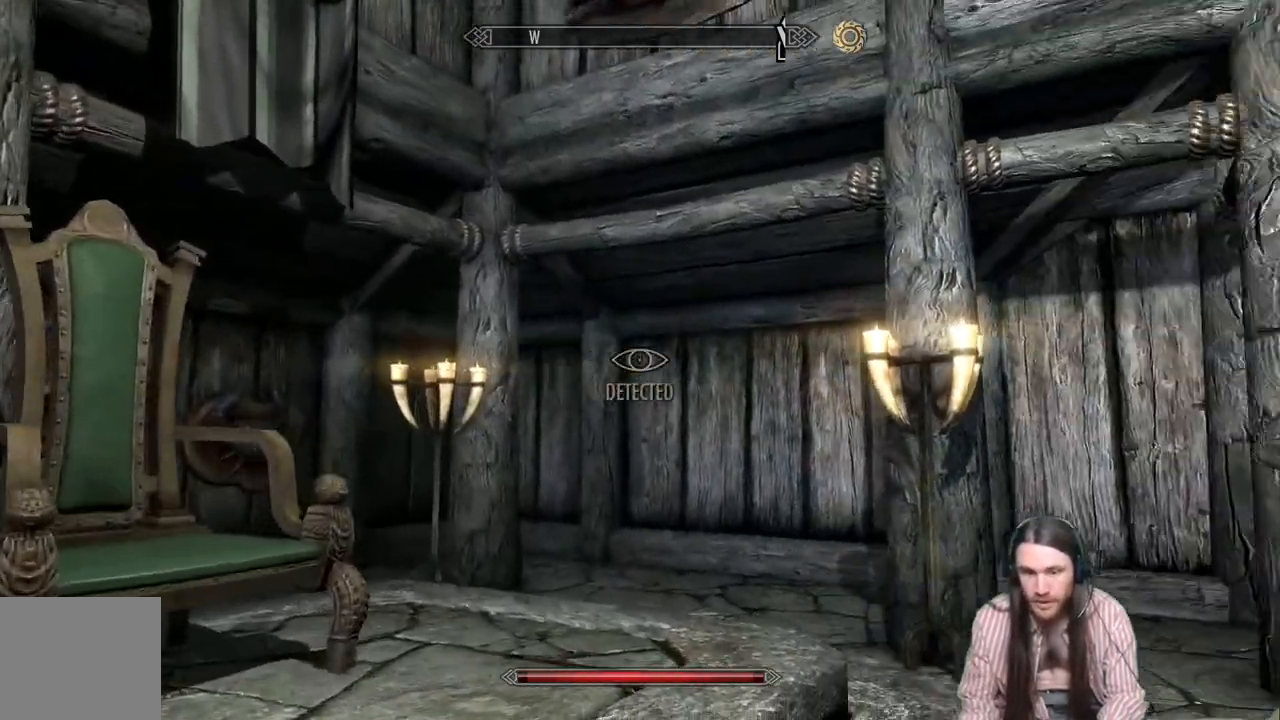
{"buttons": [], "left_stick": "up-left", "right_stick": "right", "events": [[267, "left_stick", "up-left"]]}
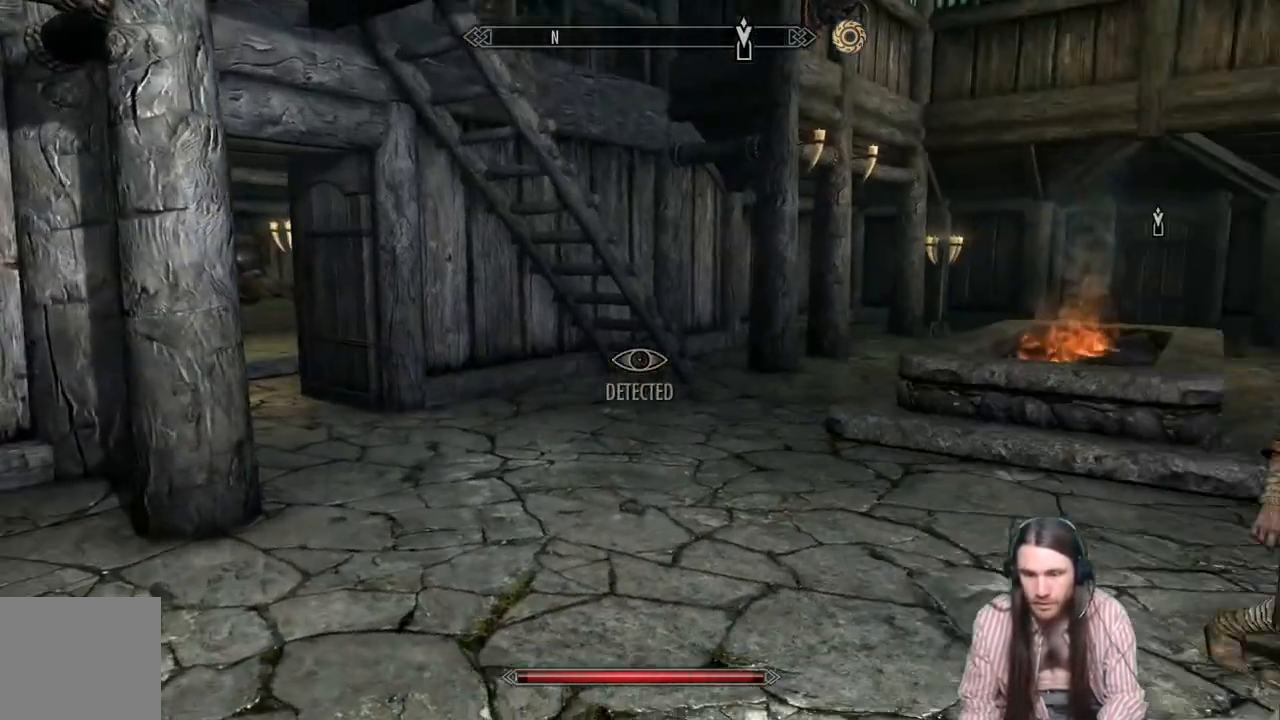
{"buttons": [], "left_stick": "up-left", "right_stick": "center", "events": [[150, "right_stick", "center"], [217, "L3", "down"], [350, "L3", "up"]]}
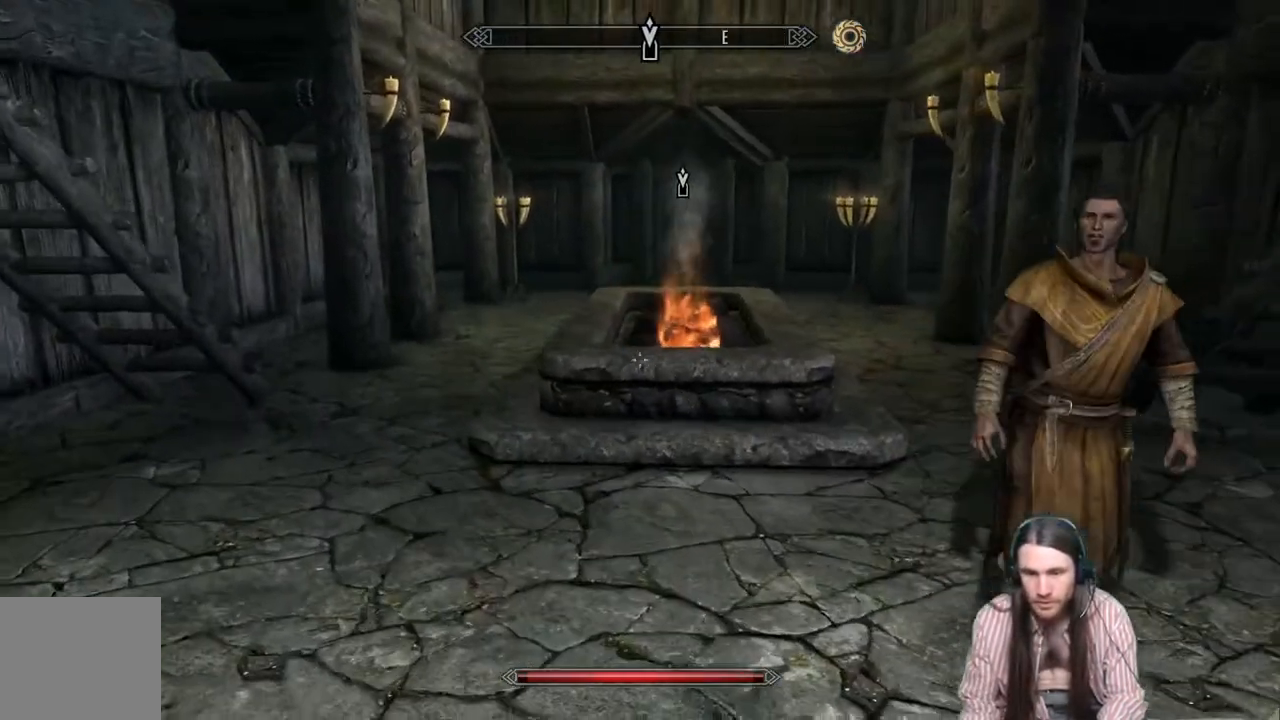
{"buttons": ["A"], "left_stick": "up-left", "right_stick": "center", "events": [[483, "A", "down"]]}
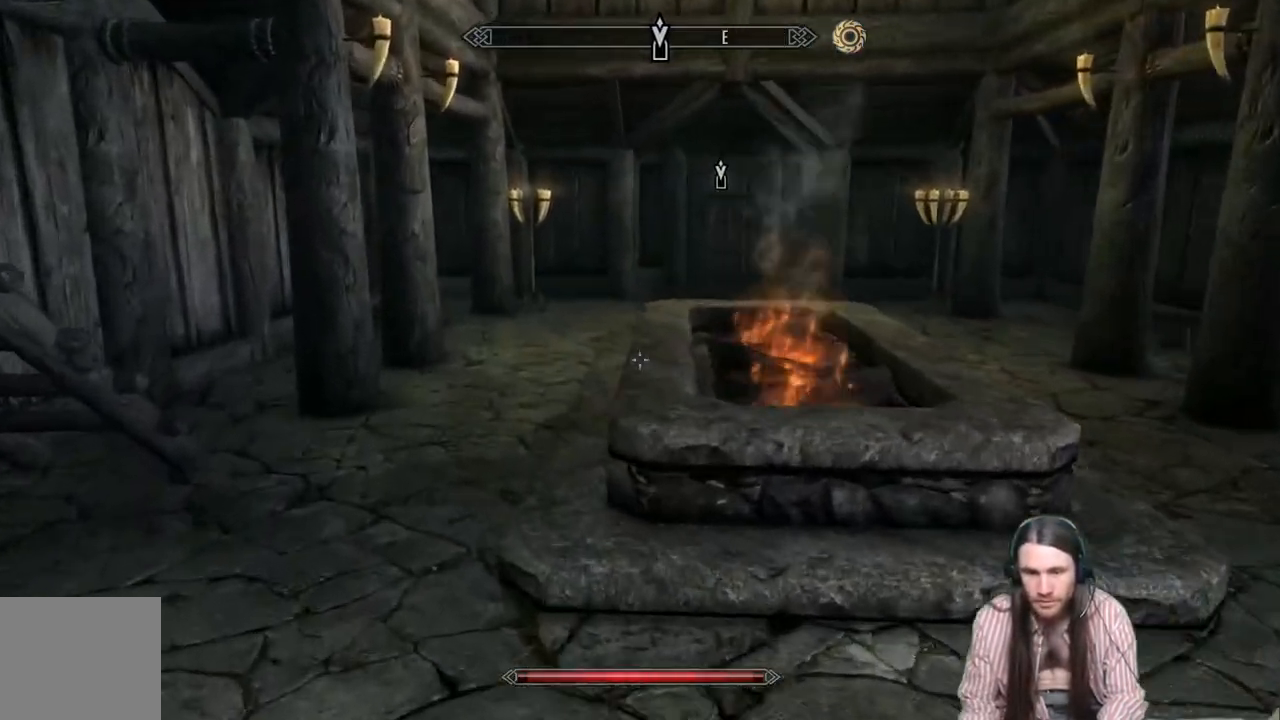
{"buttons": [], "left_stick": "up-right", "right_stick": "left", "events": [[83, "A", "up"], [300, "right_stick", "left"], [333, "left_stick", "up"], [450, "left_stick", "up-right"]]}
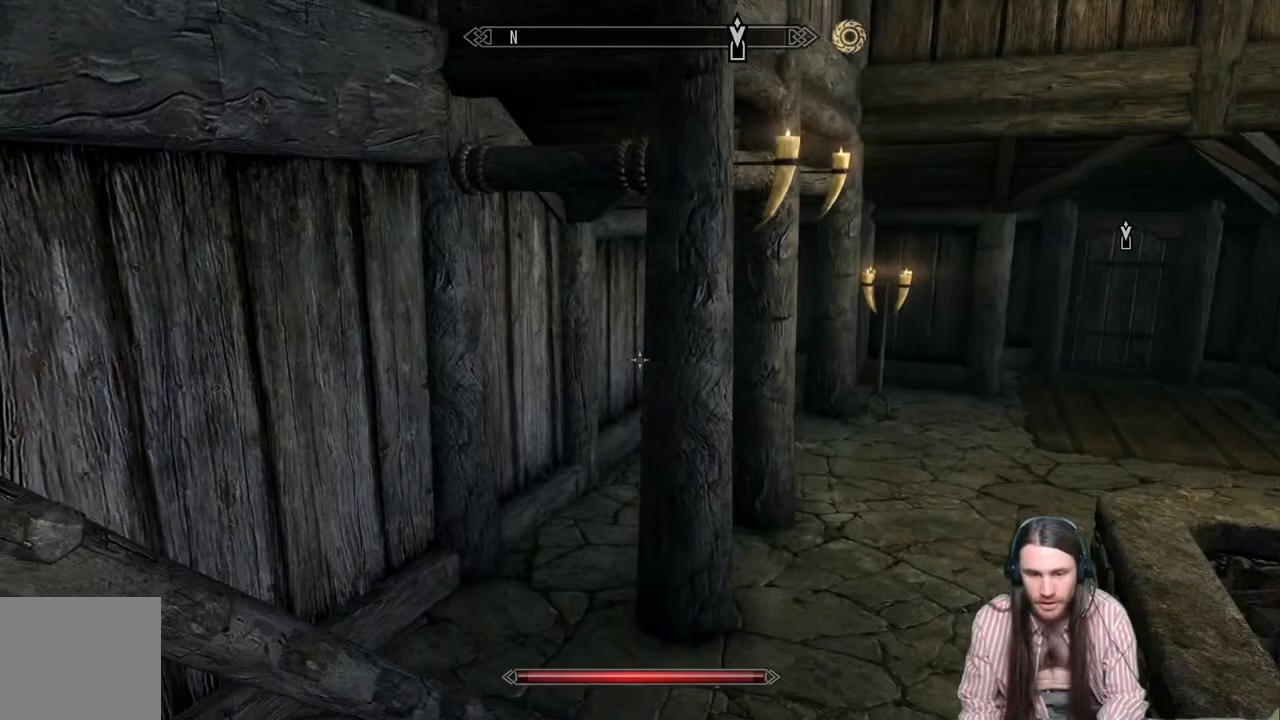
{"buttons": [], "left_stick": "right", "right_stick": "left", "events": [[433, "left_stick", "right"]]}
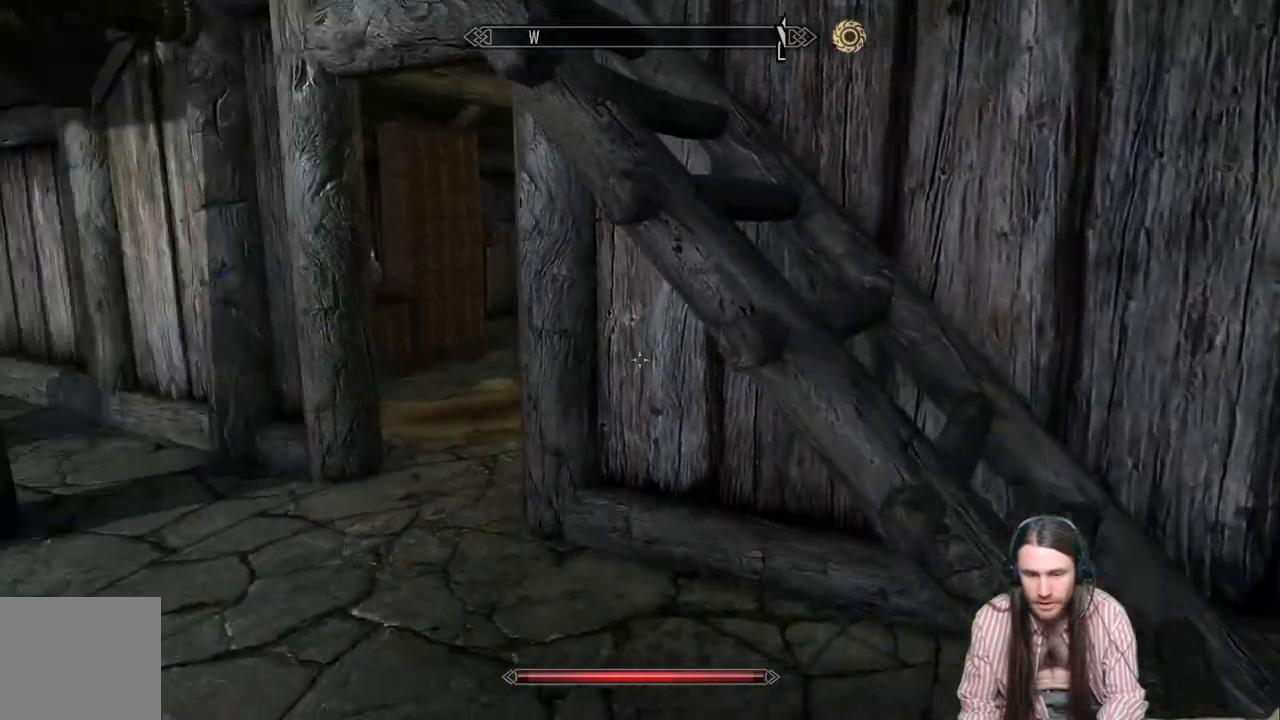
{"buttons": ["L3"], "left_stick": "up", "right_stick": "left", "events": [[433, "L3", "down"], [433, "left_stick", "up"]]}
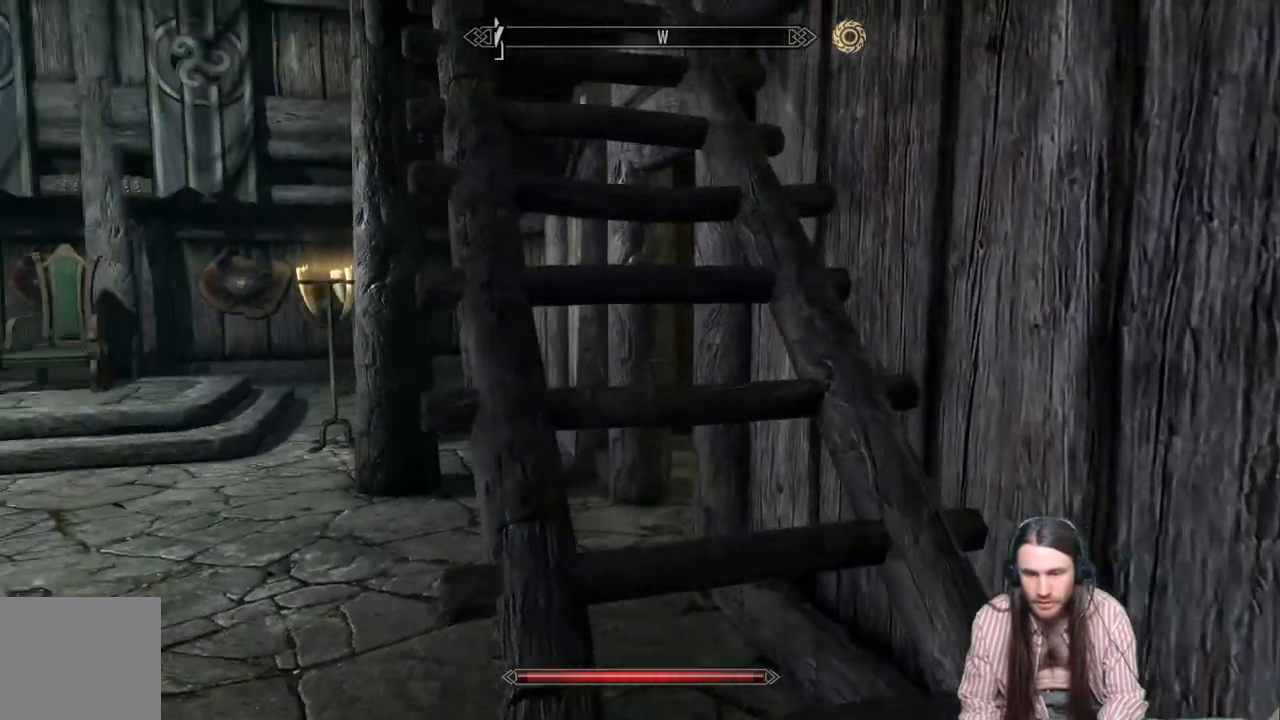
{"buttons": [], "left_stick": "up", "right_stick": "center", "events": [[117, "L3", "up"], [150, "right_stick", "center"], [200, "right_stick", "up"], [233, "left_stick", "up-right"], [467, "left_stick", "up"], [467, "right_stick", "center"]]}
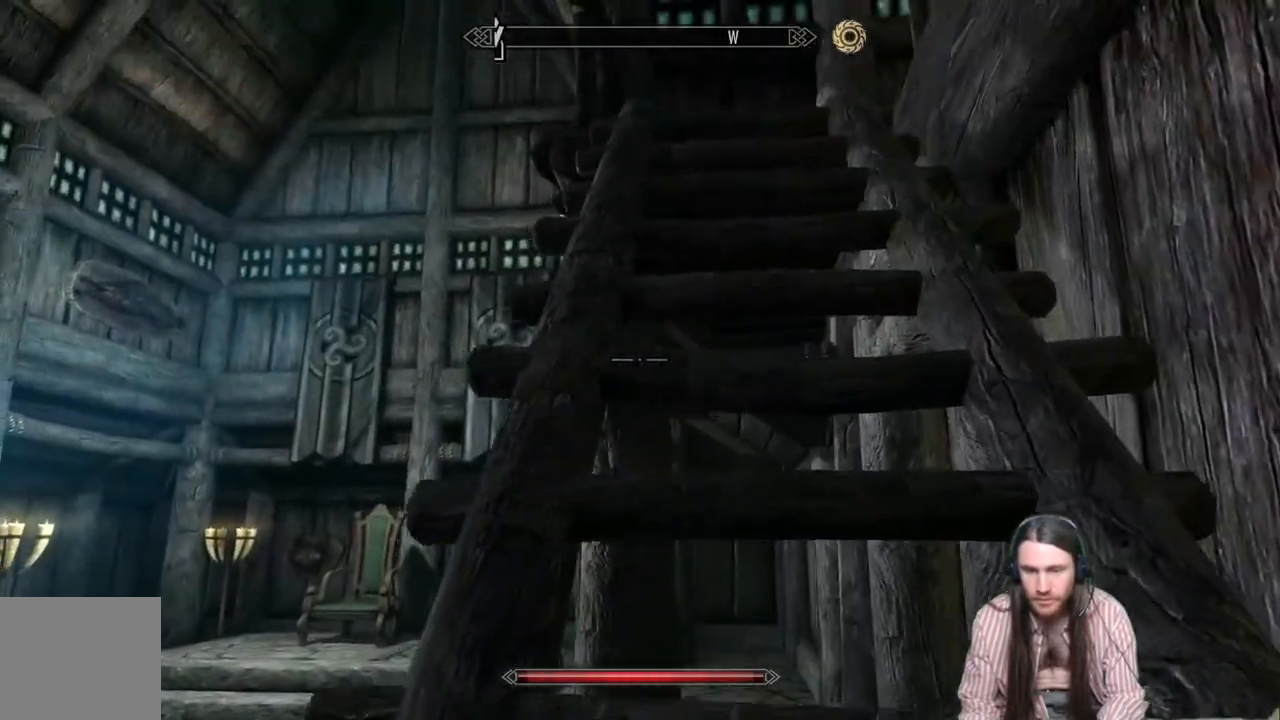
{"buttons": [], "left_stick": "up", "right_stick": "center", "events": [[117, "right_stick", "up"], [267, "right_stick", "center"]]}
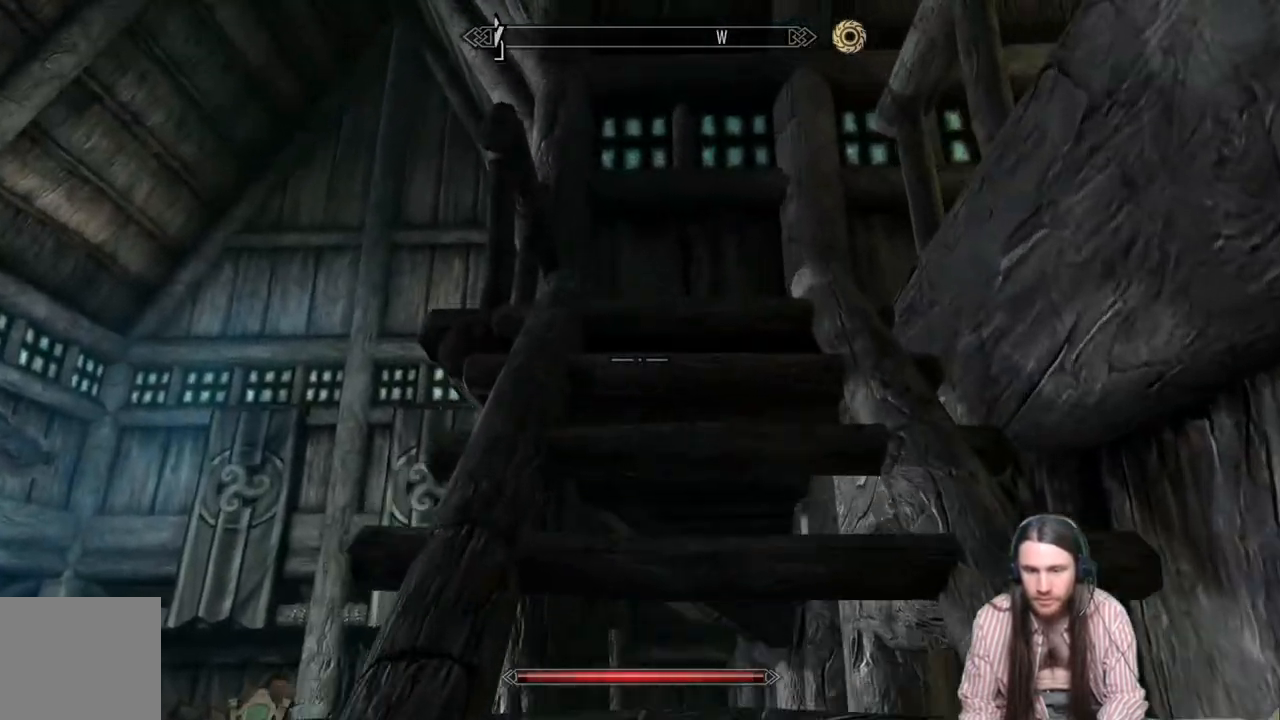
{"buttons": [], "left_stick": "up", "right_stick": "center", "events": [[150, "right_stick", "down-right"], [483, "right_stick", "center"]]}
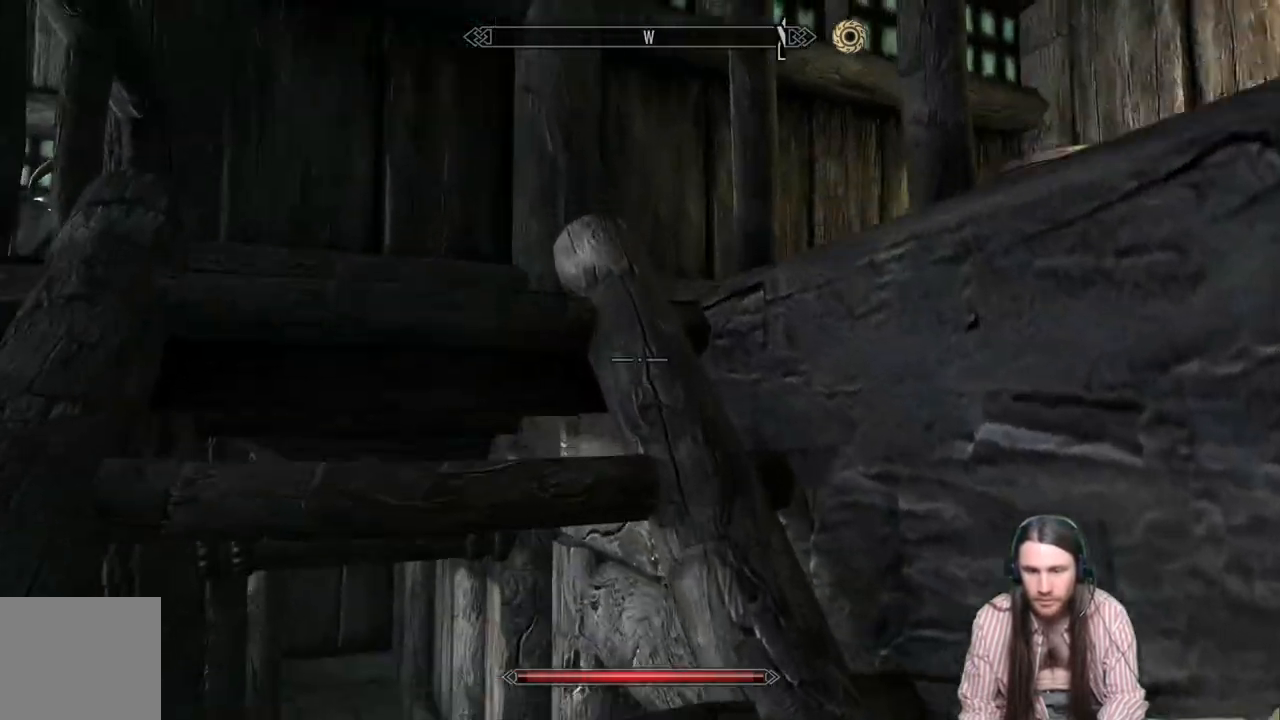
{"buttons": [], "left_stick": "up-left", "right_stick": "down-right", "events": [[133, "left_stick", "up-left"], [200, "right_stick", "down-right"]]}
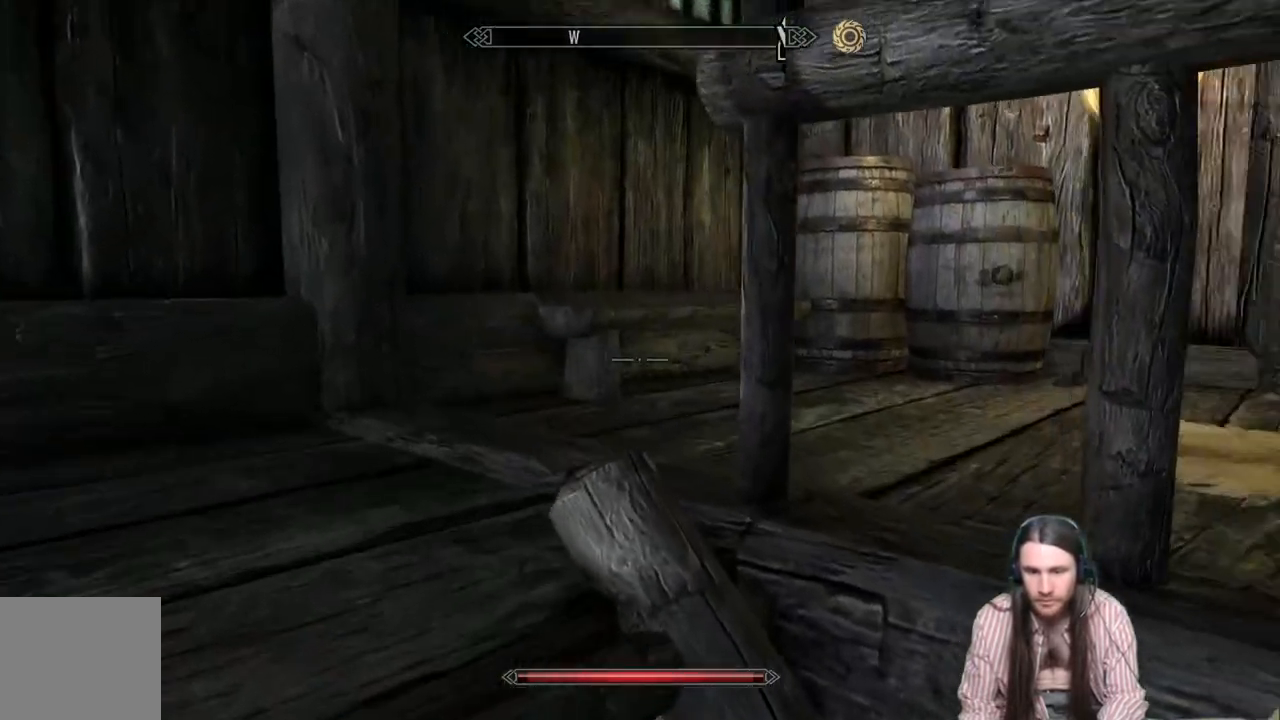
{"buttons": [], "left_stick": "up-left", "right_stick": "right", "events": [[83, "right_stick", "center"], [200, "right_stick", "right"]]}
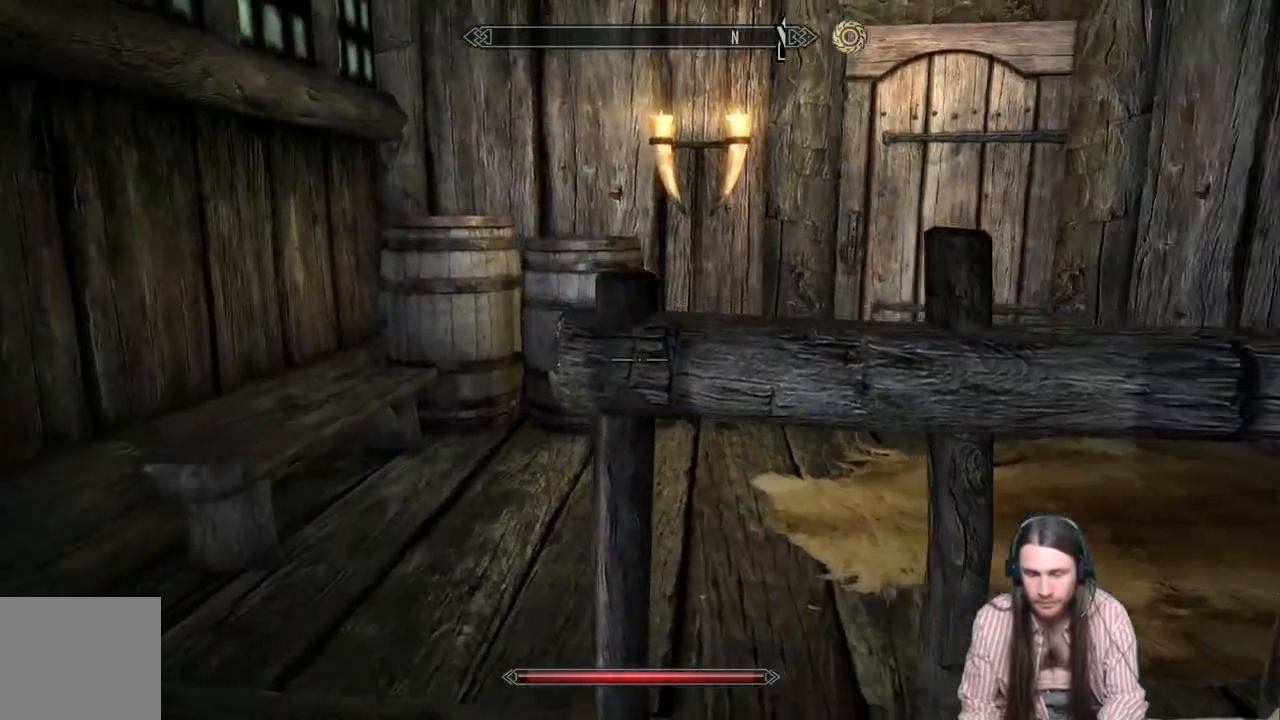
{"buttons": [], "left_stick": "left", "right_stick": "right", "events": [[317, "left_stick", "left"]]}
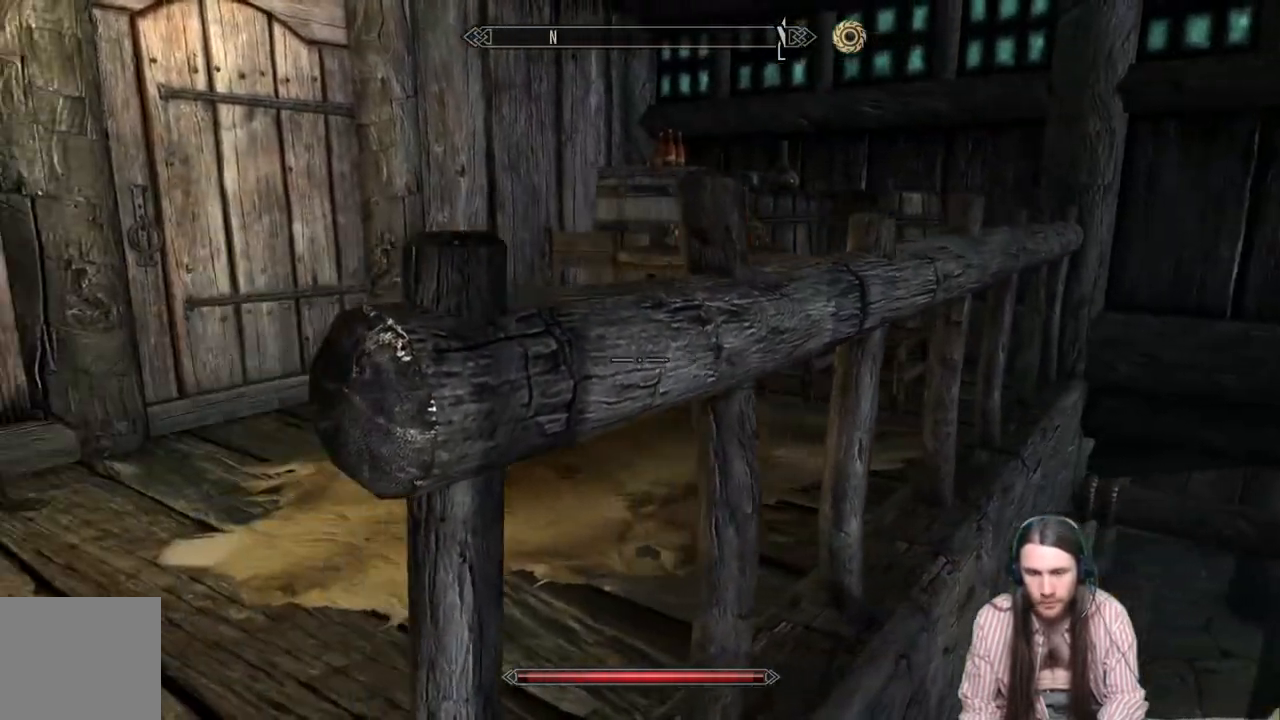
{"buttons": [], "left_stick": "left", "right_stick": "center", "events": [[133, "left_stick", "up-left"], [133, "right_stick", "center"], [500, "left_stick", "left"]]}
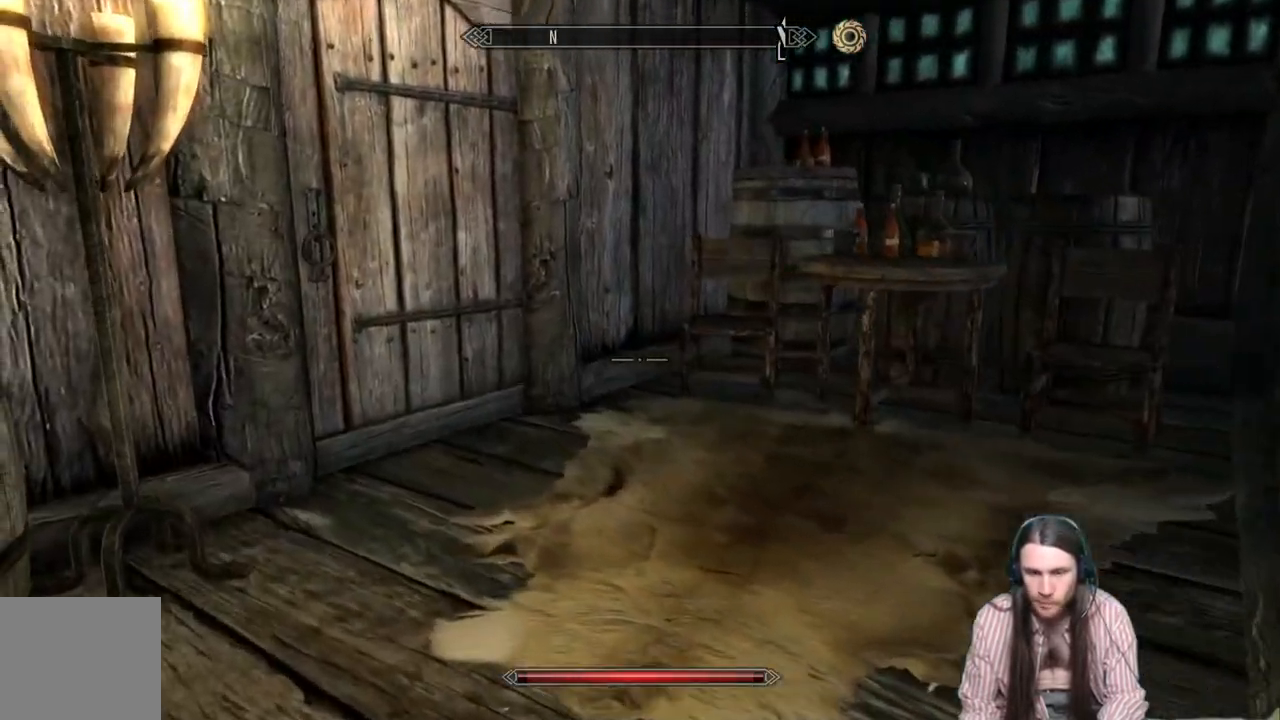
{"buttons": [], "left_stick": "center", "right_stick": "center", "events": [[33, "right_stick", "left"], [450, "left_stick", "center"], [500, "right_stick", "center"]]}
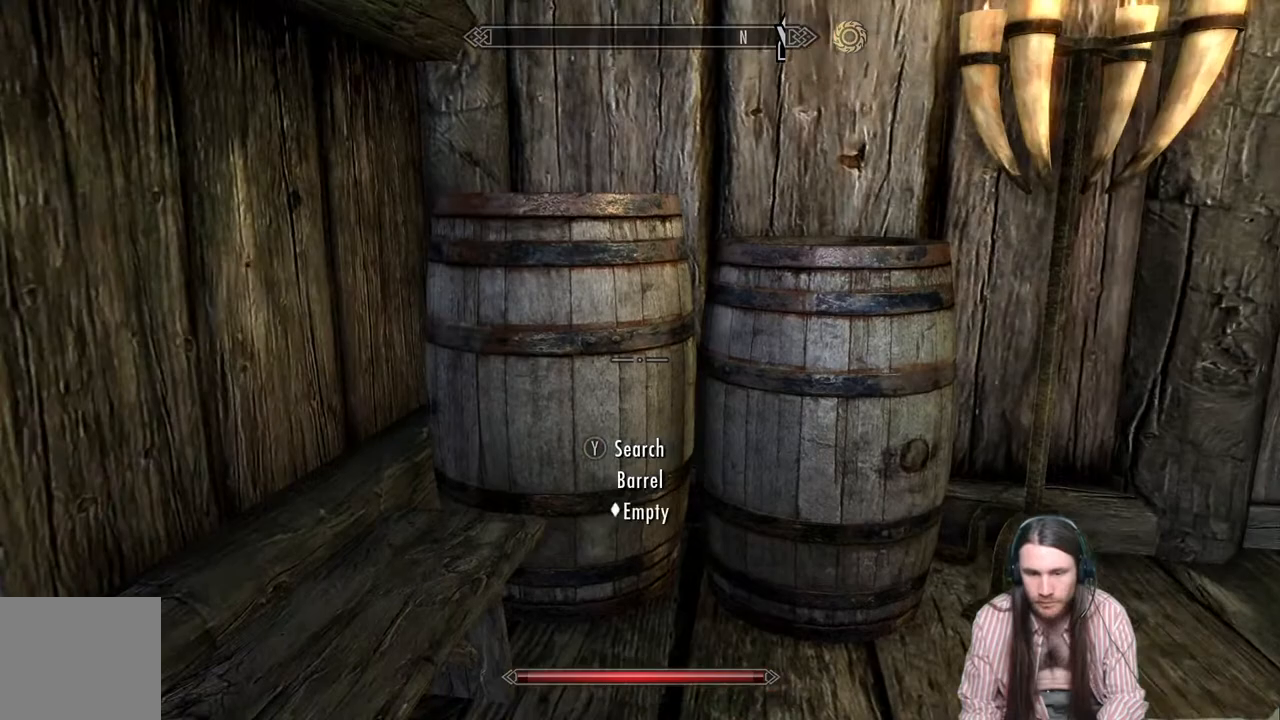
{"buttons": [], "left_stick": "center", "right_stick": "center", "events": [[67, "left_stick", "right"], [150, "left_stick", "center"], [300, "left_stick", "right"], [450, "left_stick", "center"]]}
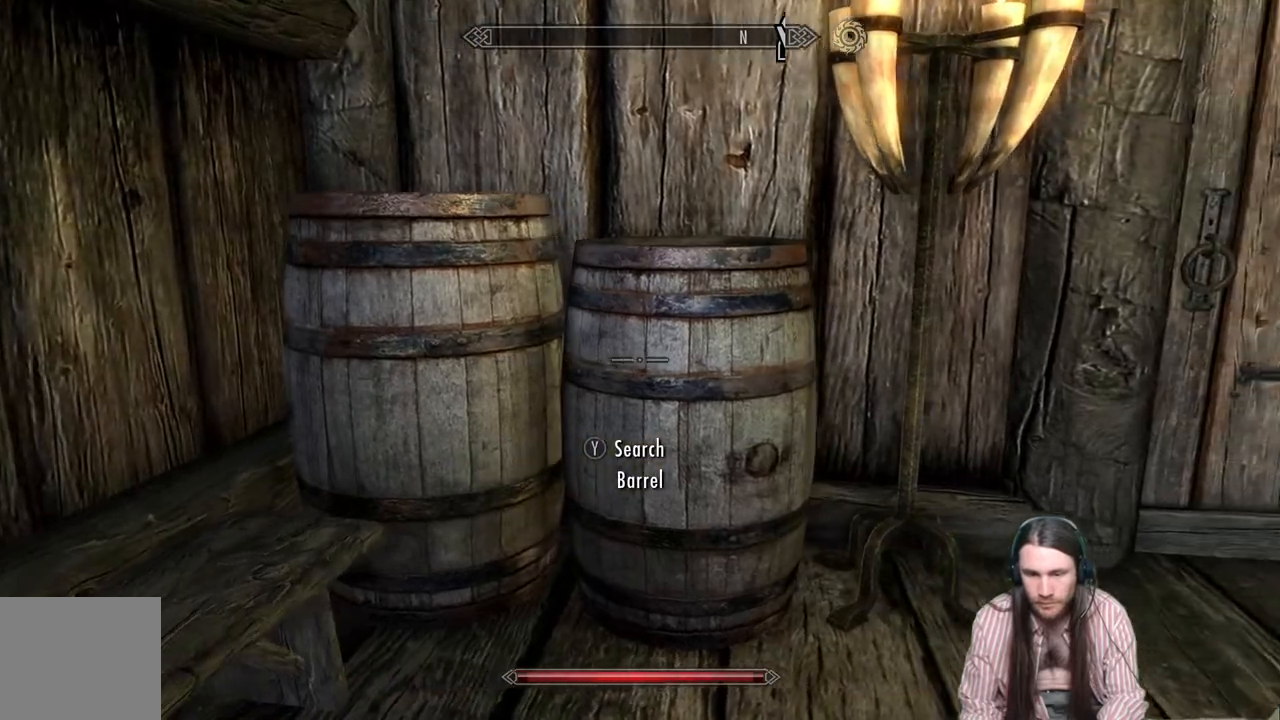
{"buttons": [], "left_stick": "center", "right_stick": "center", "events": [[133, "Y", "down"], [233, "Y", "up"]]}
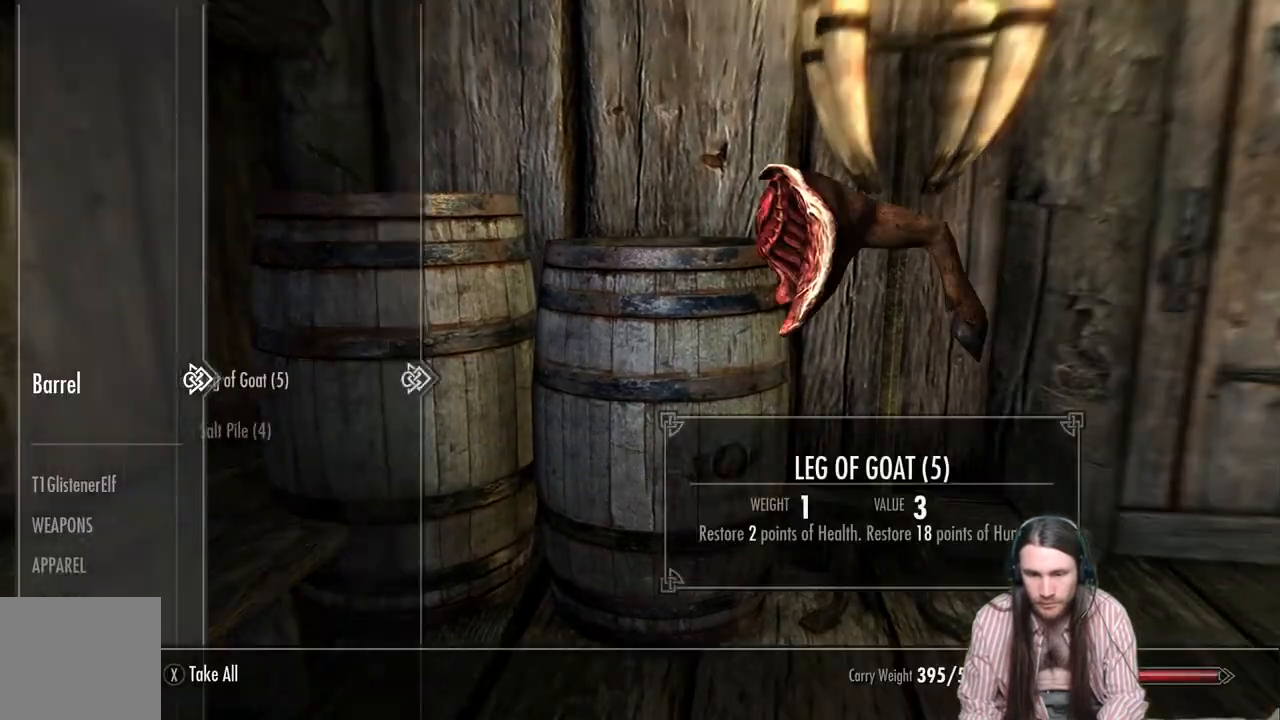
{"buttons": [], "left_stick": "center", "right_stick": "center", "events": []}
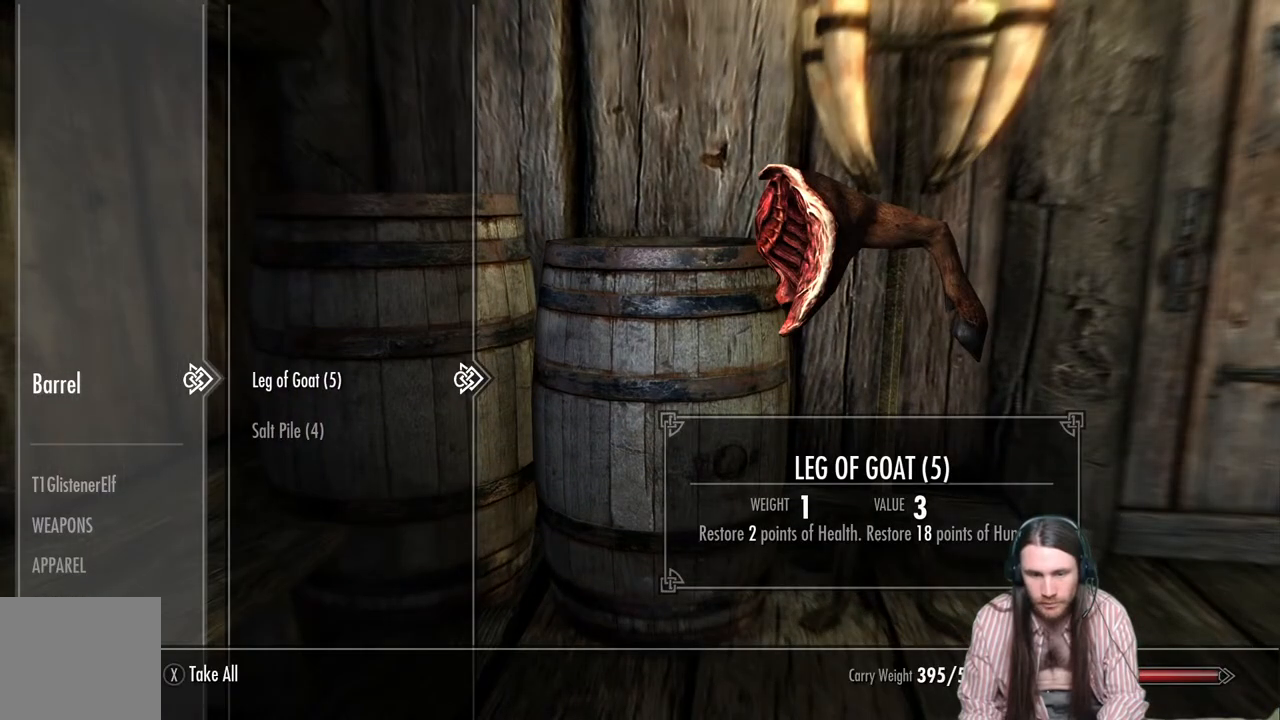
{"buttons": [], "left_stick": "center", "right_stick": "center", "events": []}
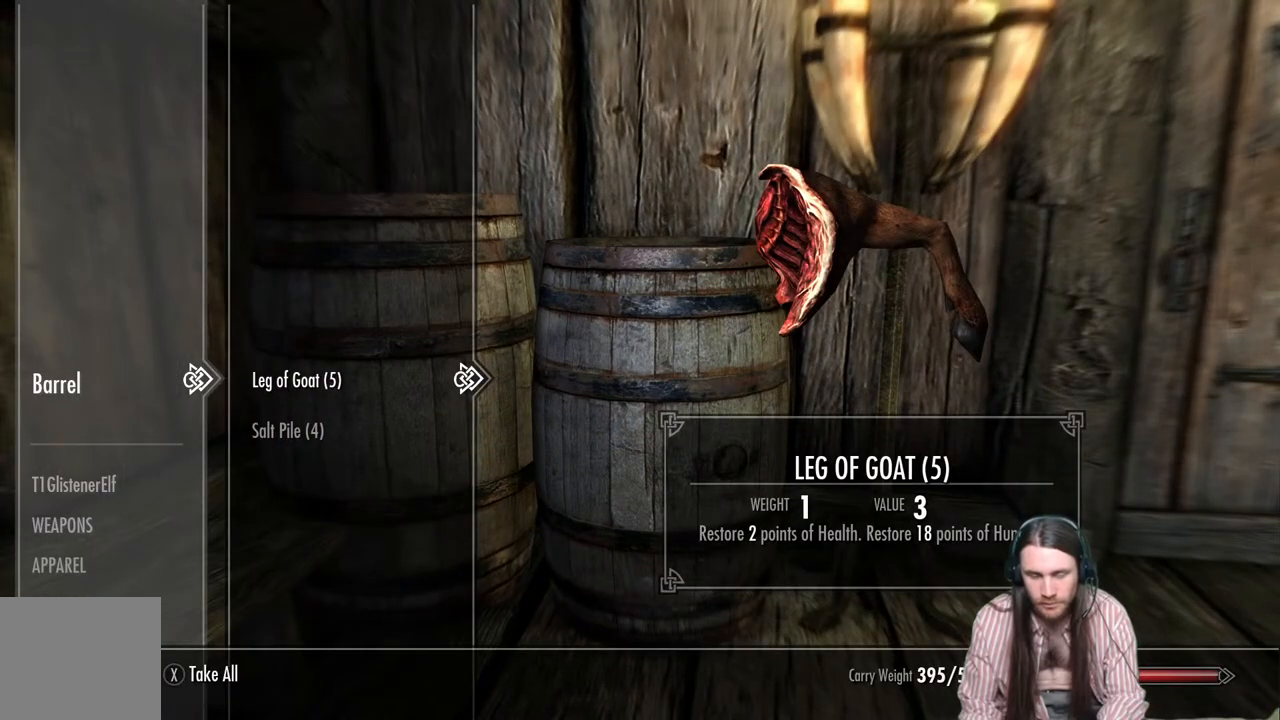
{"buttons": [], "left_stick": "center", "right_stick": "center", "events": [[283, "X", "down"], [383, "X", "up"]]}
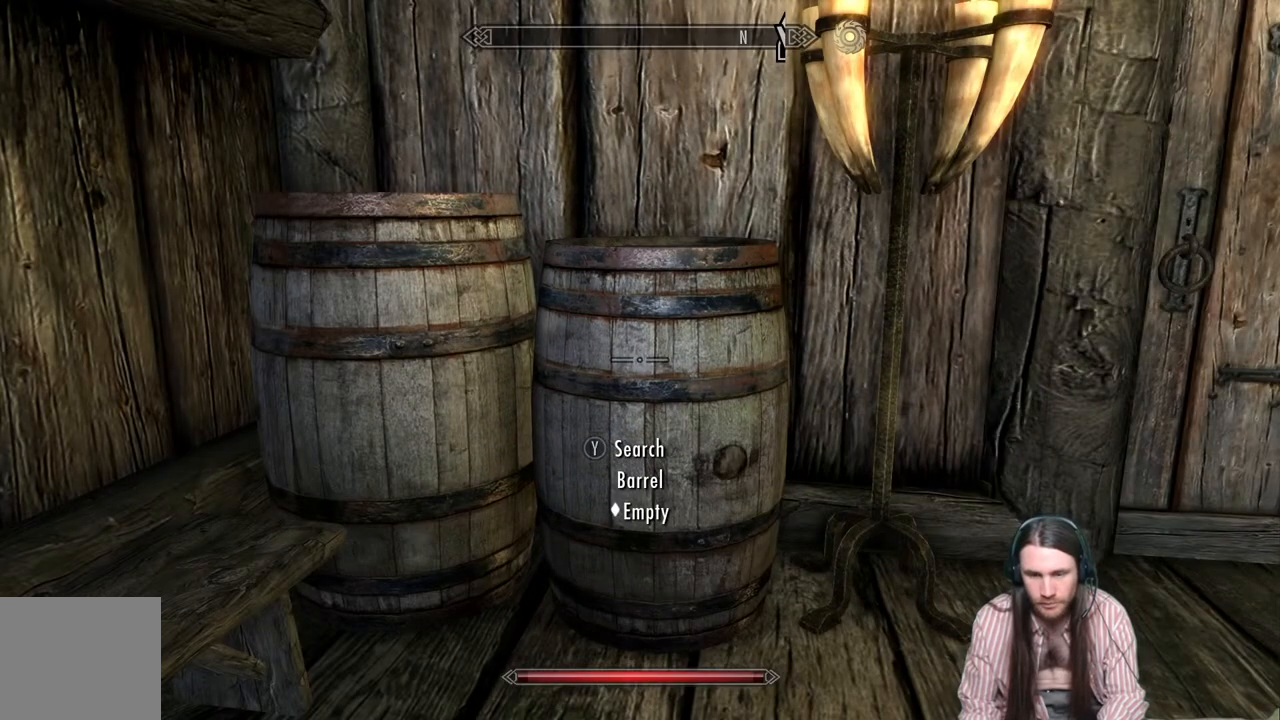
{"buttons": [], "left_stick": "center", "right_stick": "right", "events": [[83, "right_stick", "right"]]}
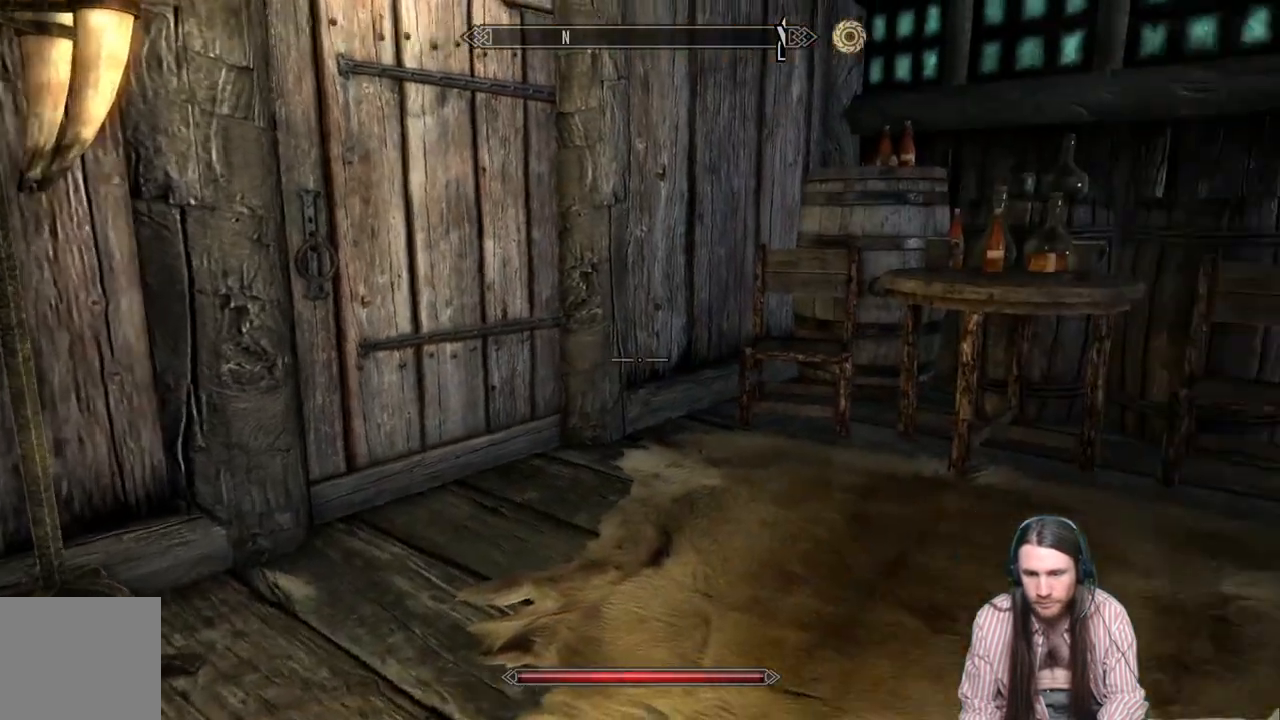
{"buttons": [], "left_stick": "up", "right_stick": "center", "events": [[83, "left_stick", "up"], [117, "right_stick", "center"]]}
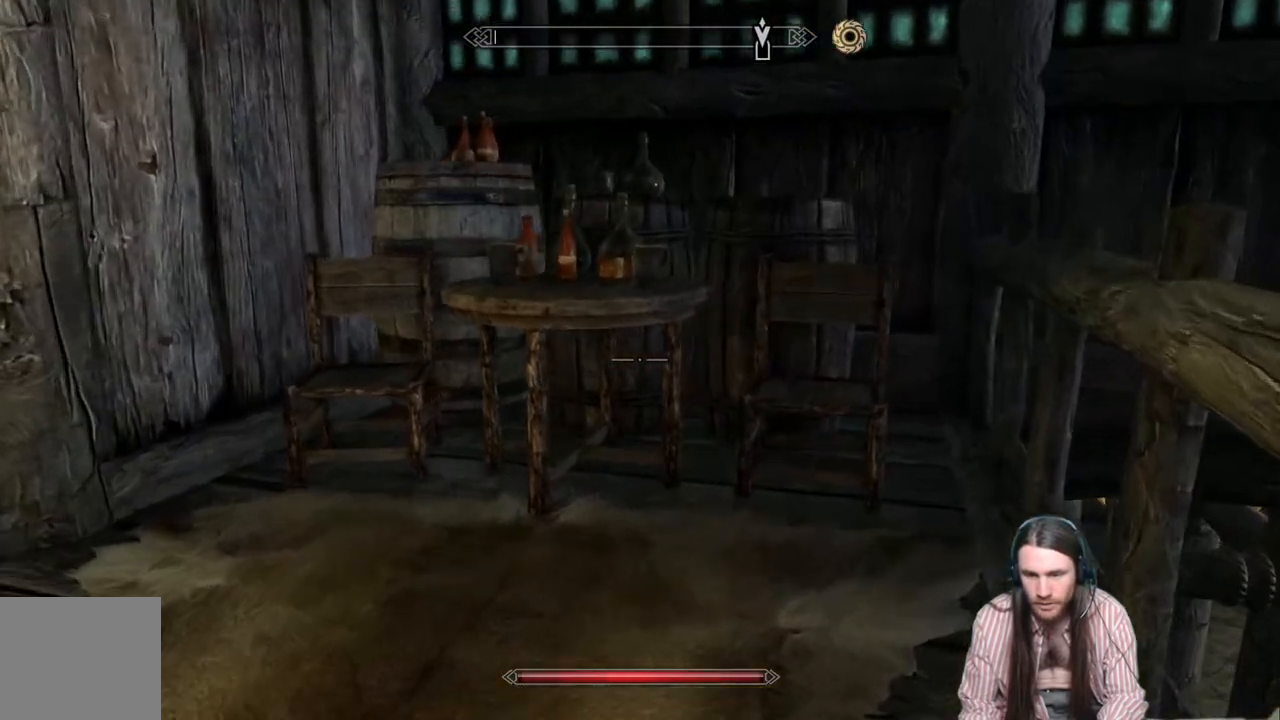
{"buttons": [], "left_stick": "up", "right_stick": "center", "events": [[150, "right_stick", "up-left"], [283, "right_stick", "center"]]}
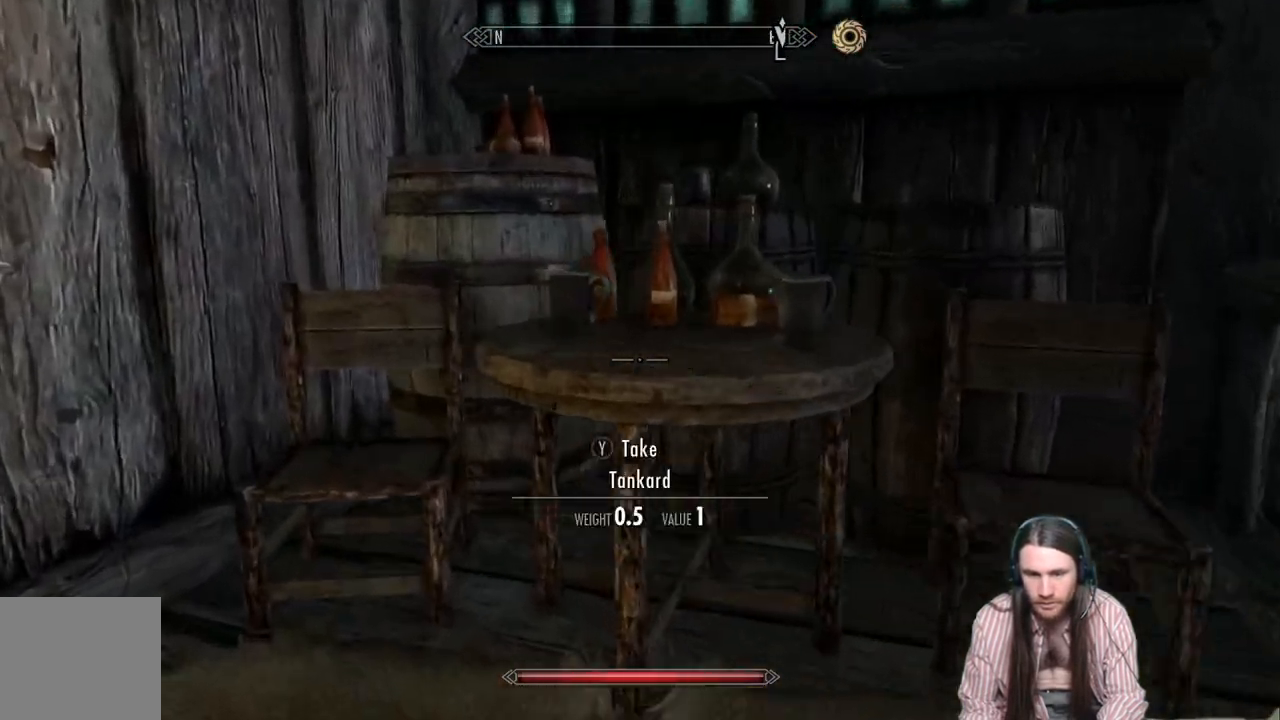
{"buttons": [], "left_stick": "center", "right_stick": "center", "events": [[17, "right_stick", "up"], [133, "right_stick", "center"], [500, "left_stick", "center"]]}
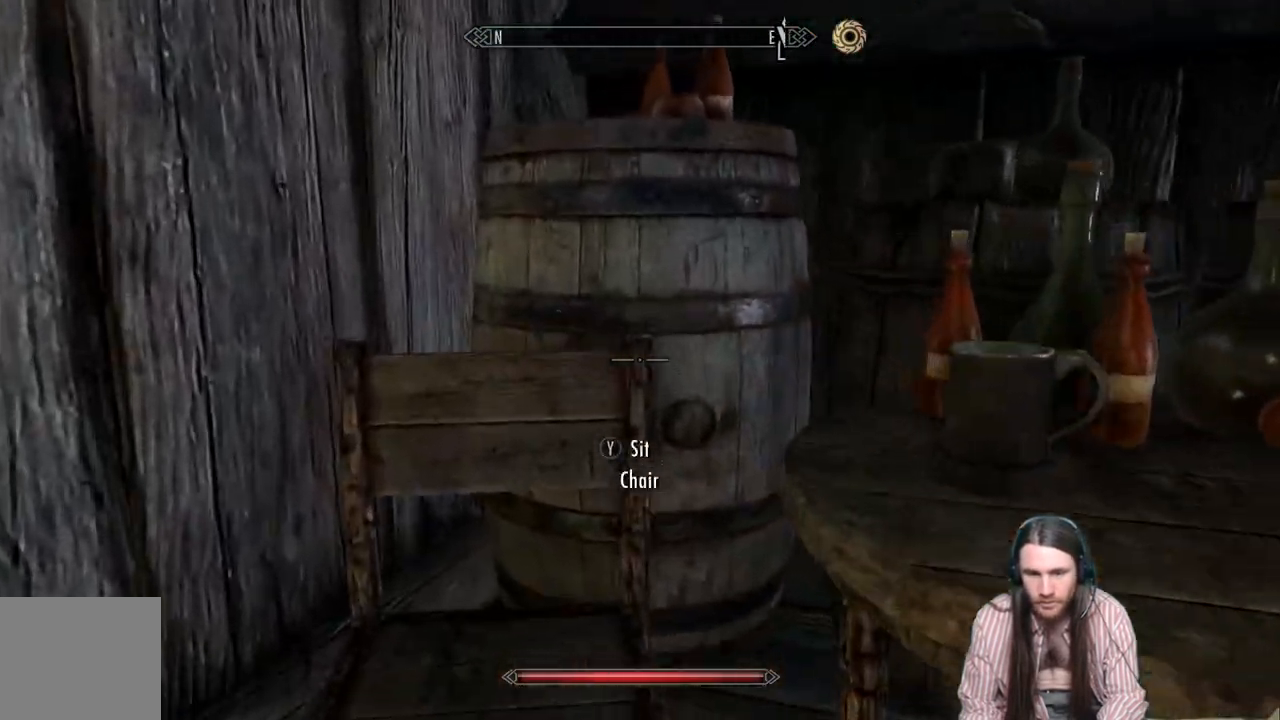
{"buttons": [], "left_stick": "left", "right_stick": "center", "events": [[17, "right_stick", "up"], [167, "right_stick", "center"], [433, "left_stick", "left"]]}